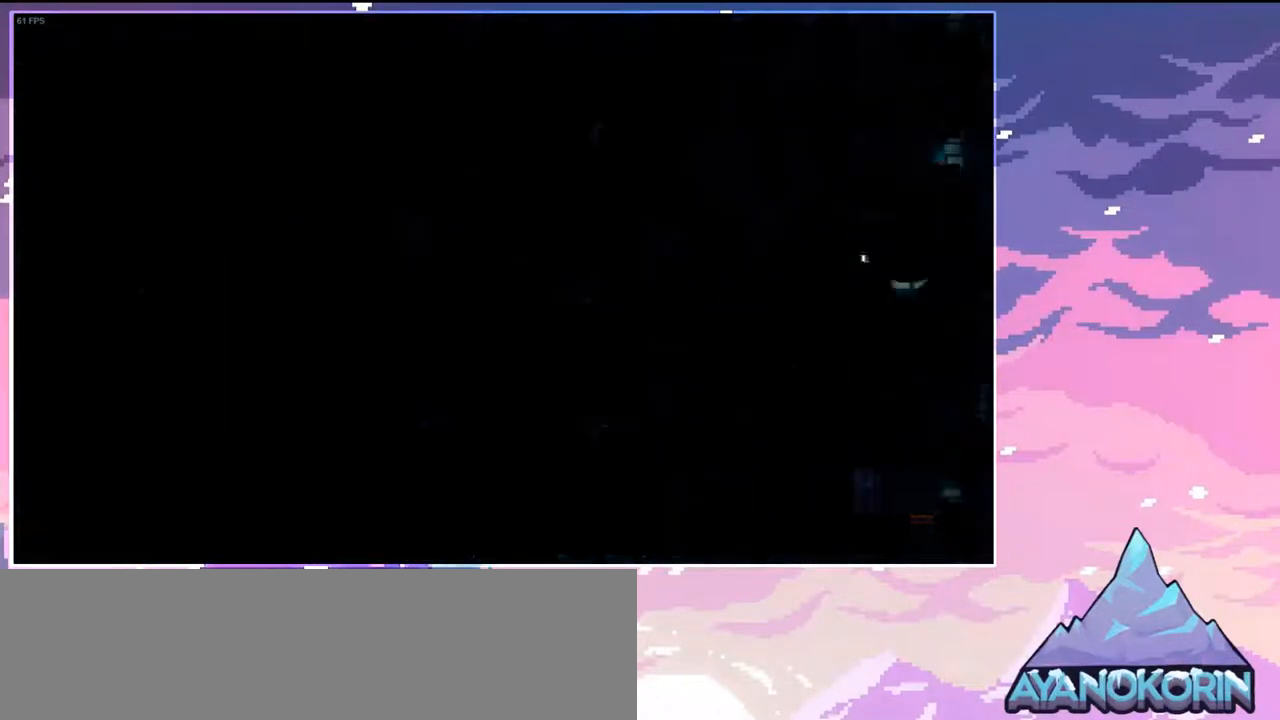
Gameplay with keyboard; each line is a JSON object with the keys held at the frame after it. "events" lists presses ("down") and releases ("up") of "dash", "down", "grab", "jump", "jump2", "left", "menu", "right", "skip" and "up" between this image and that frame as [ms after this image, input, new state], when the widget could be followed in between. No other keys are recorded. Mouse input is not recorded. Key names are as the overlay labels them; some are game actions (e.g. jump) rather than physical keys.
{"keys": ["left"], "events": [[33, "jump", "down"], [167, "jump", "up"], [167, "left", "down"], [217, "jump", "down"], [350, "jump", "up"]]}
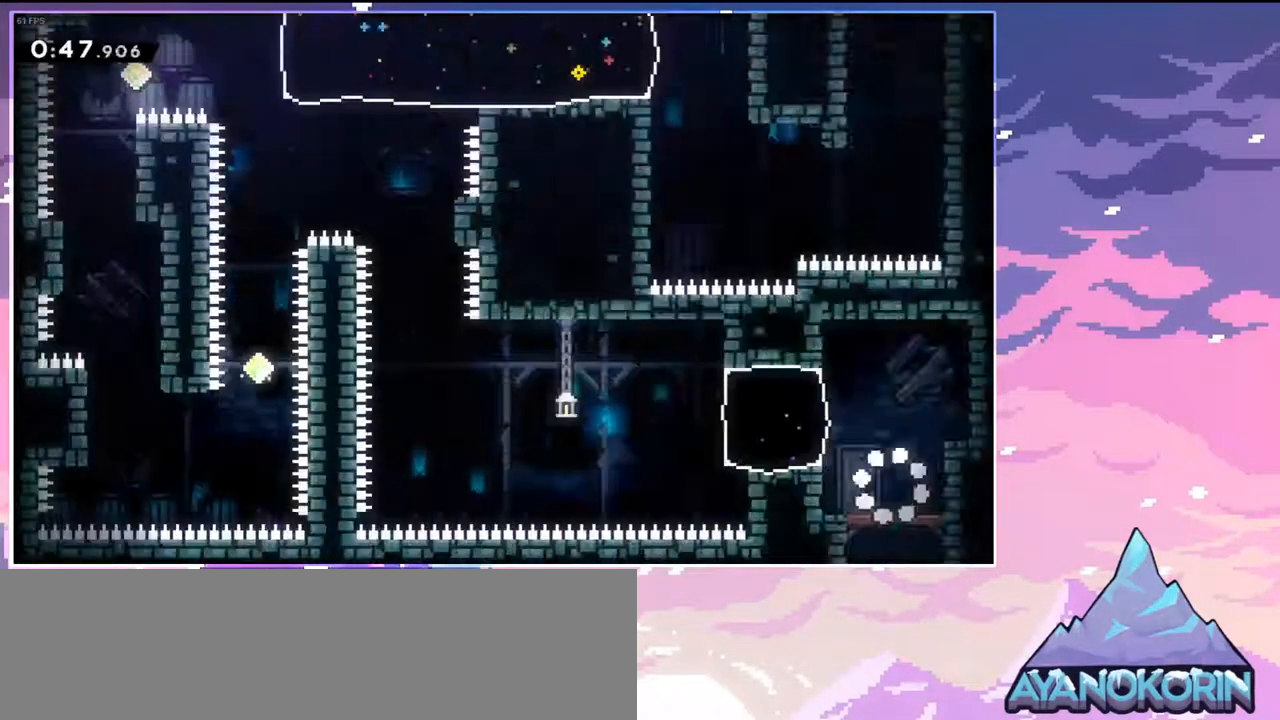
{"keys": ["left"], "events": [[183, "jump", "down"], [333, "dash", "down"], [333, "jump", "up"], [467, "dash", "up"]]}
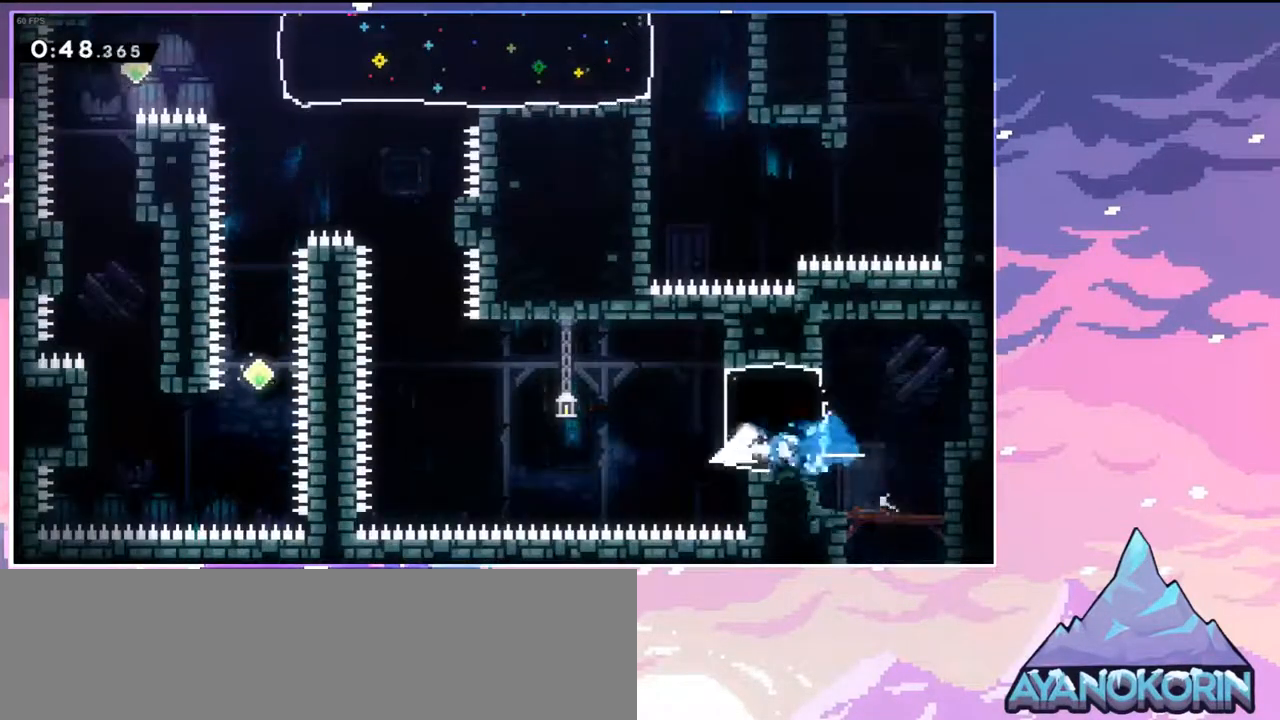
{"keys": ["dash", "up"], "events": [[100, "jump", "down"], [433, "up", "down"], [483, "dash", "down"], [483, "jump", "up"], [483, "left", "up"]]}
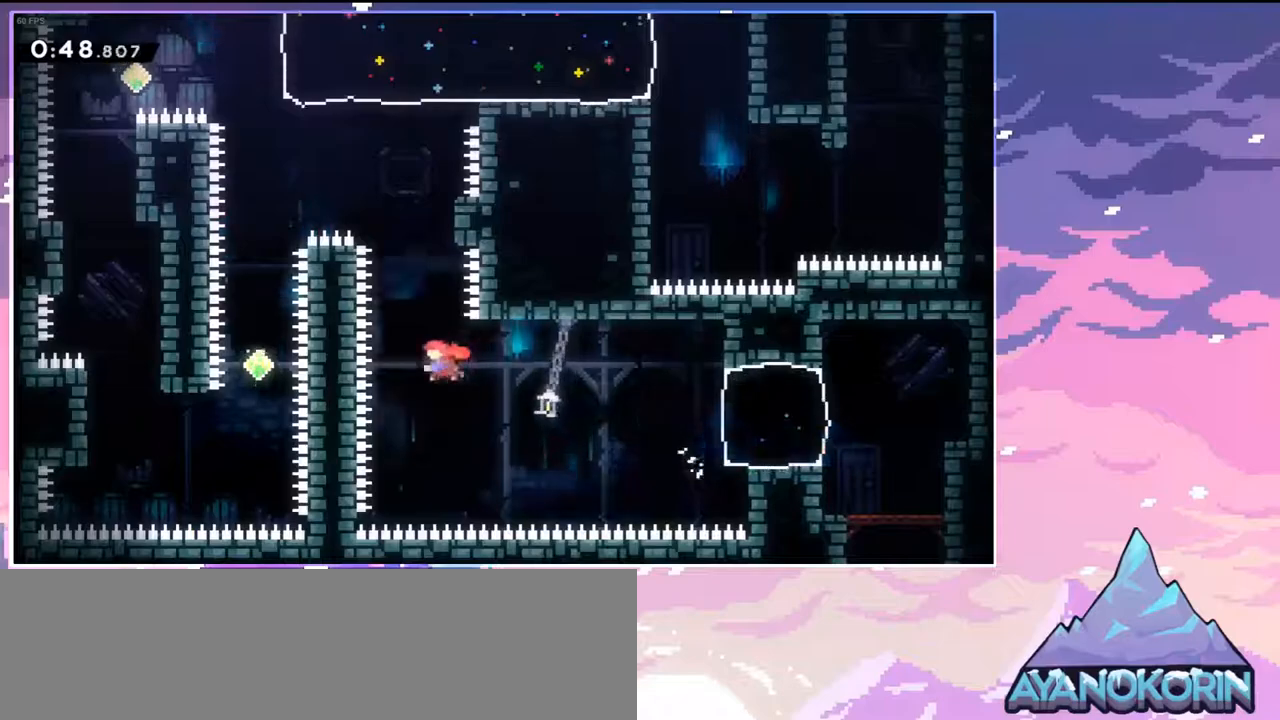
{"keys": [], "events": [[117, "right", "down"], [167, "grab", "down"], [267, "dash", "up"], [267, "up", "up"], [350, "right", "up"], [400, "jump", "down"], [500, "grab", "up"], [500, "jump", "up"]]}
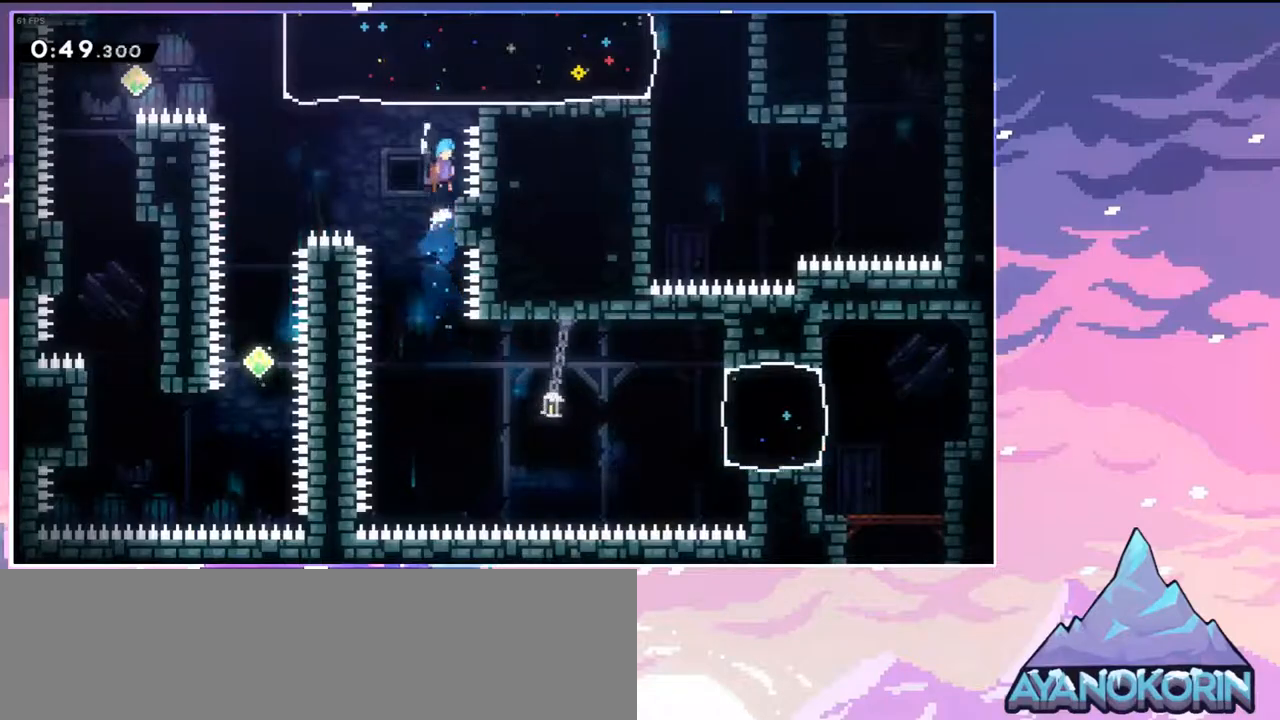
{"keys": ["left"], "events": [[50, "right", "down"], [133, "right", "up"], [283, "jump", "down"], [283, "left", "down"], [367, "jump", "up"]]}
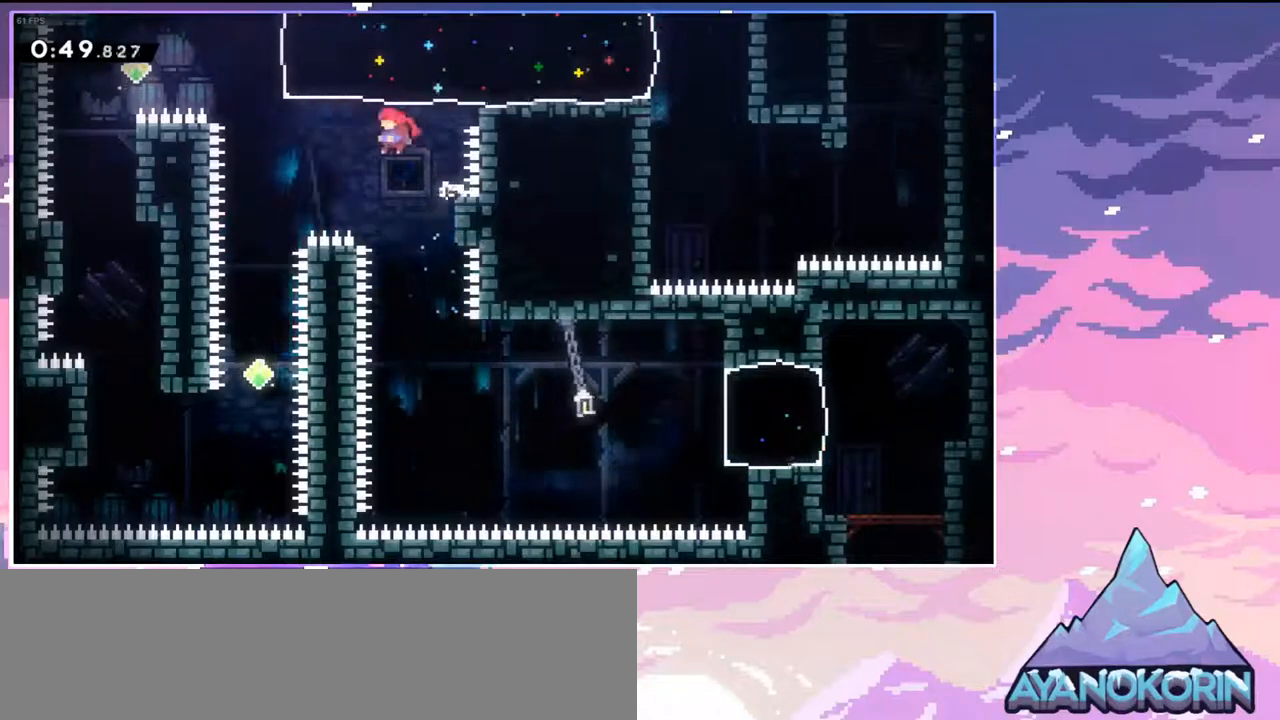
{"keys": ["dash", "right"], "events": [[100, "up", "down"], [150, "dash", "down"], [233, "dash", "up"], [333, "left", "up"], [333, "right", "down"], [333, "up", "up"], [433, "dash", "down"]]}
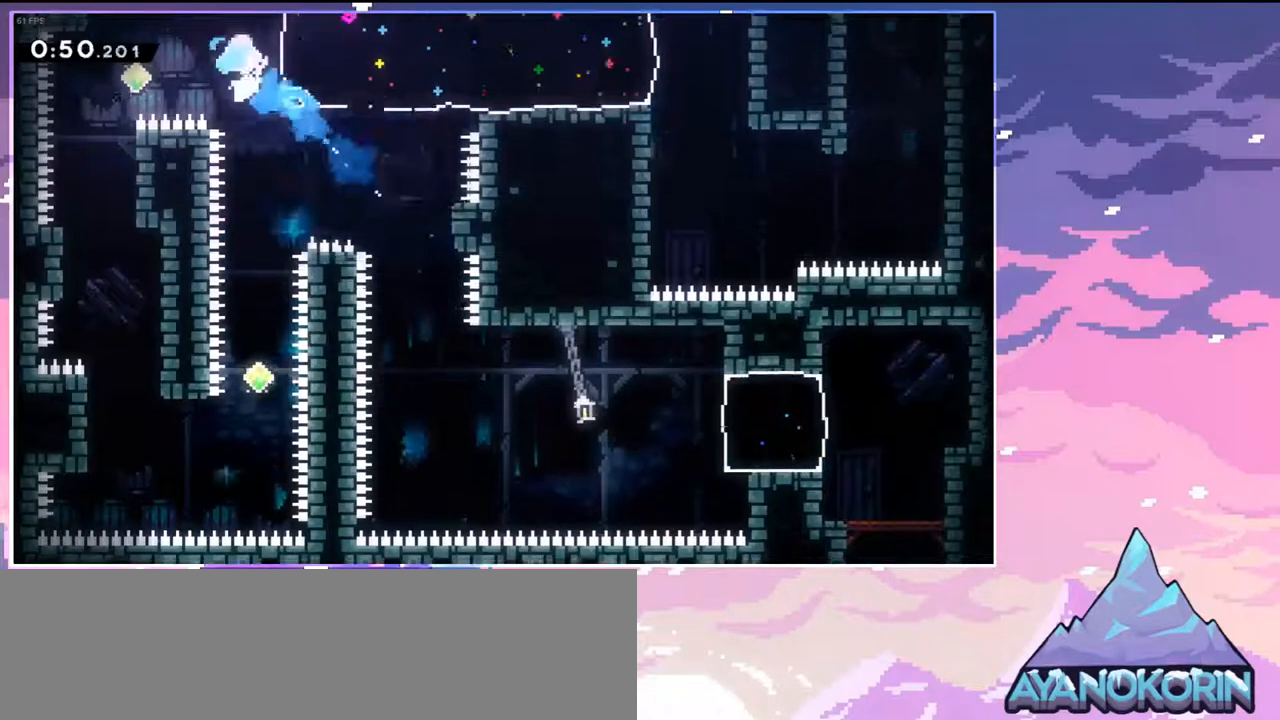
{"keys": ["down", "right"], "events": [[33, "dash", "up"], [317, "down", "down"]]}
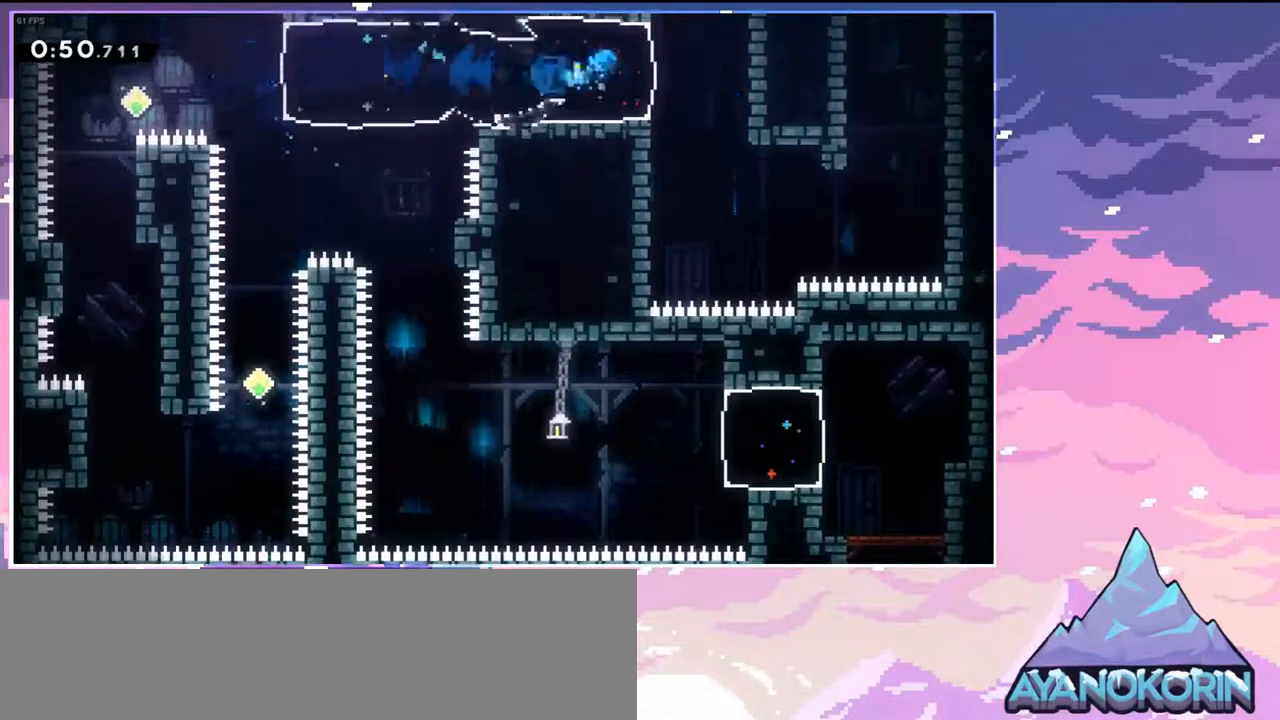
{"keys": ["right", "skip"], "events": [[83, "right", "up"], [367, "right", "down"], [417, "down", "up"], [417, "skip", "down"]]}
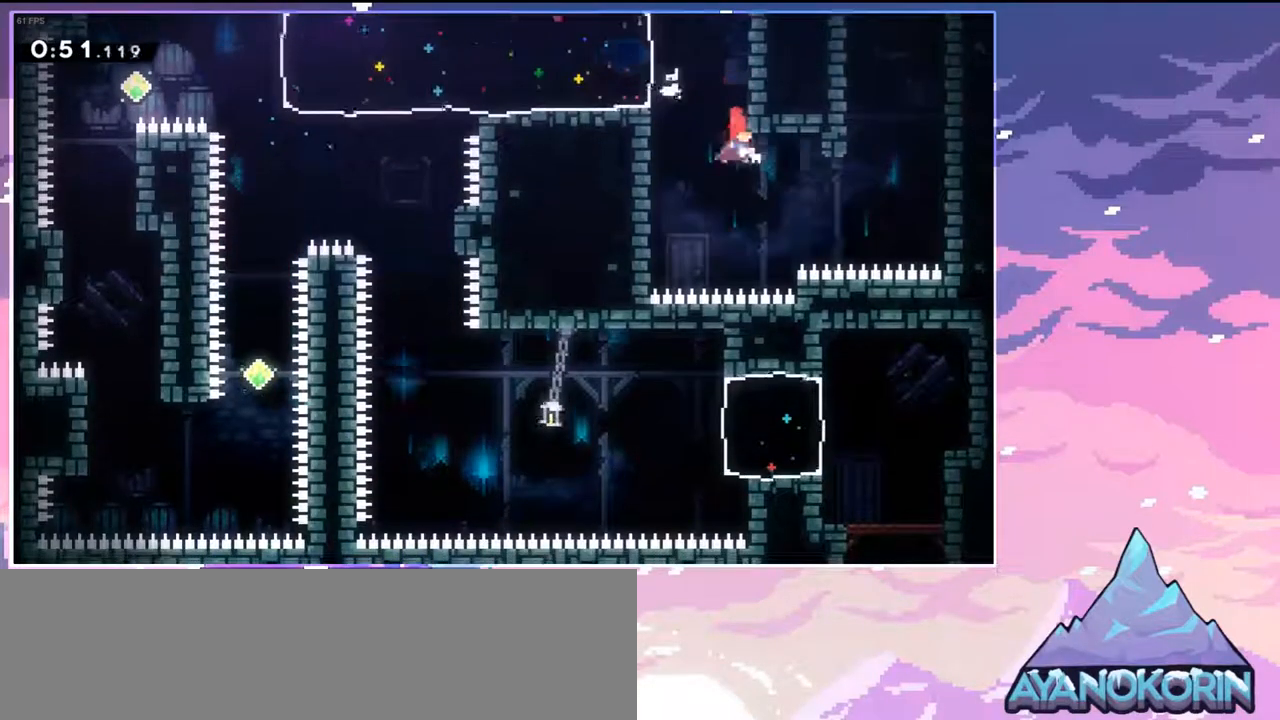
{"keys": ["grab", "jump", "right", "up"], "events": [[17, "grab", "down"], [67, "skip", "up"], [150, "up", "down"], [300, "jump", "down"]]}
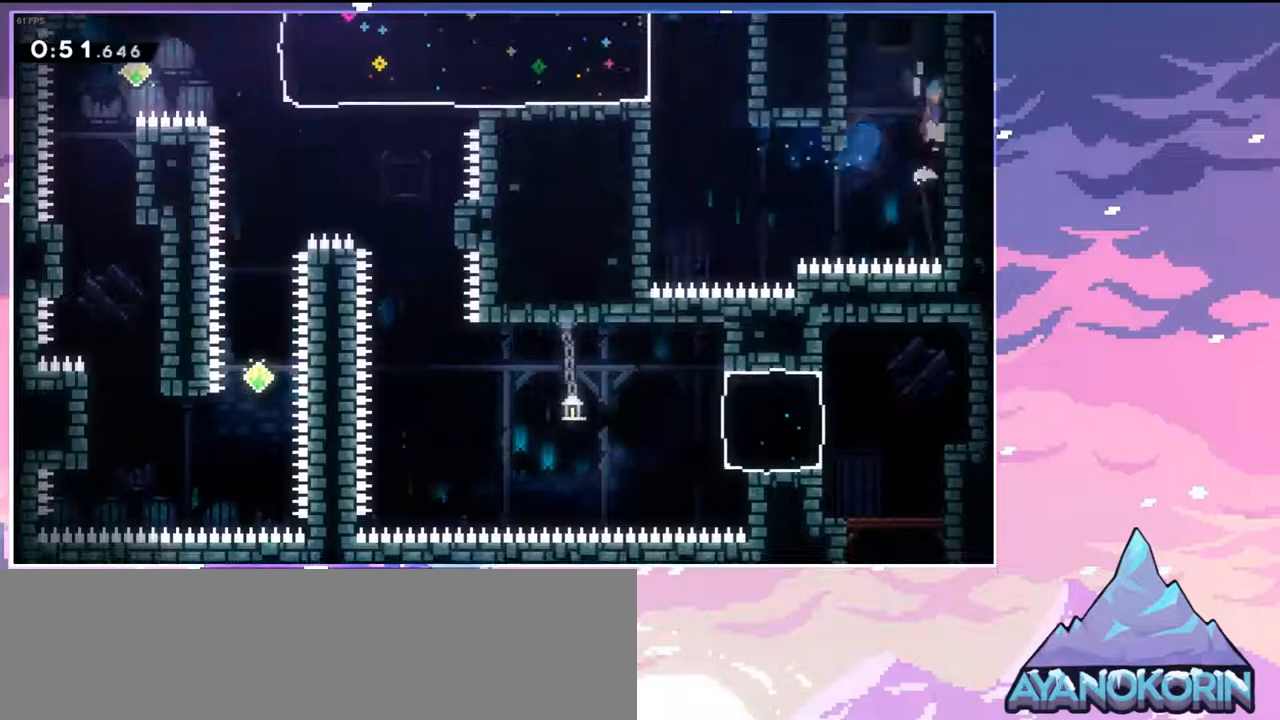
{"keys": ["grab", "jump", "right", "up"], "events": [[167, "jump", "up"], [217, "jump", "down"], [350, "jump", "up"], [400, "jump", "down"]]}
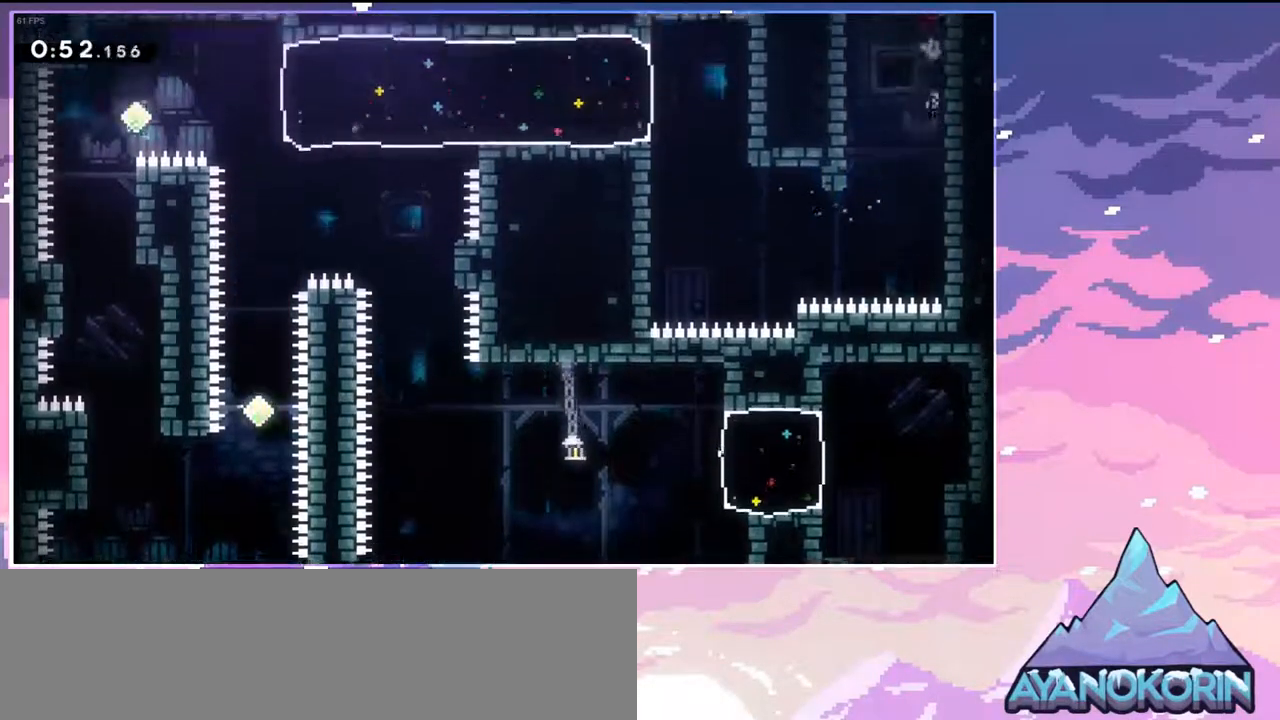
{"keys": ["jump"], "events": [[133, "grab", "up"], [333, "right", "up"], [333, "up", "up"]]}
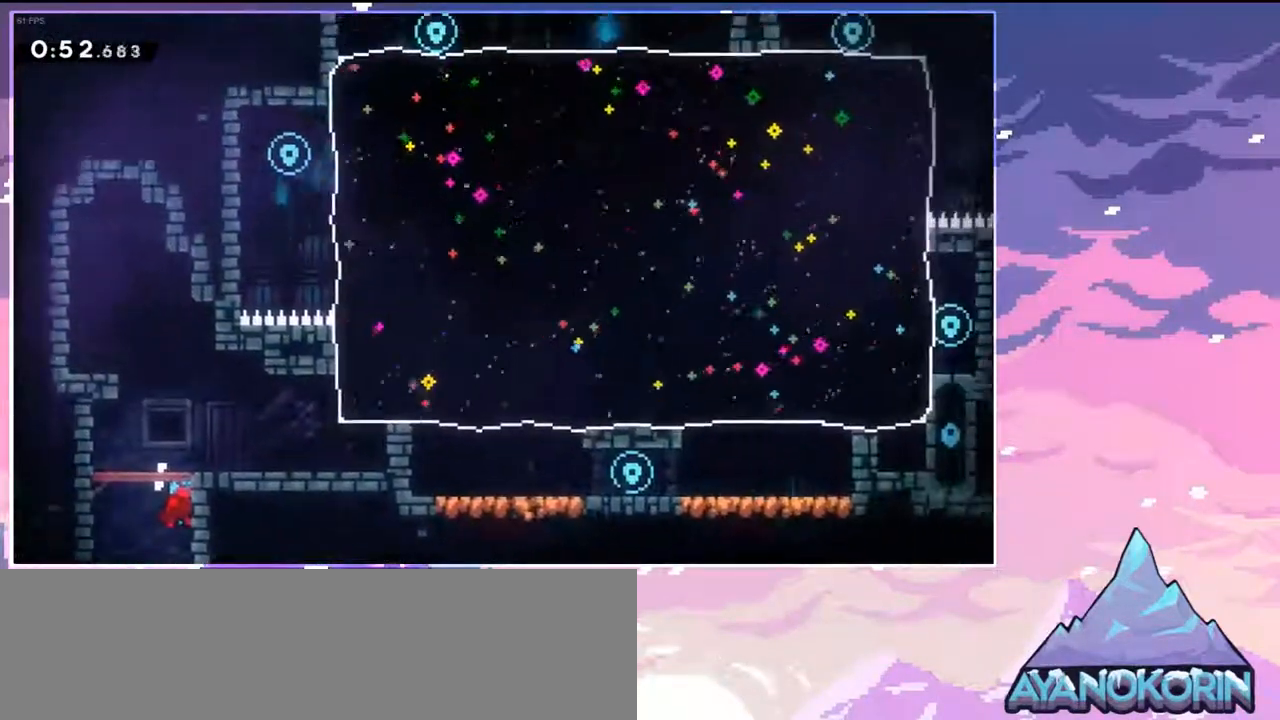
{"keys": ["dash", "down", "right"], "events": [[67, "down", "down"], [67, "jump", "up"], [67, "right", "down"], [383, "dash", "down"]]}
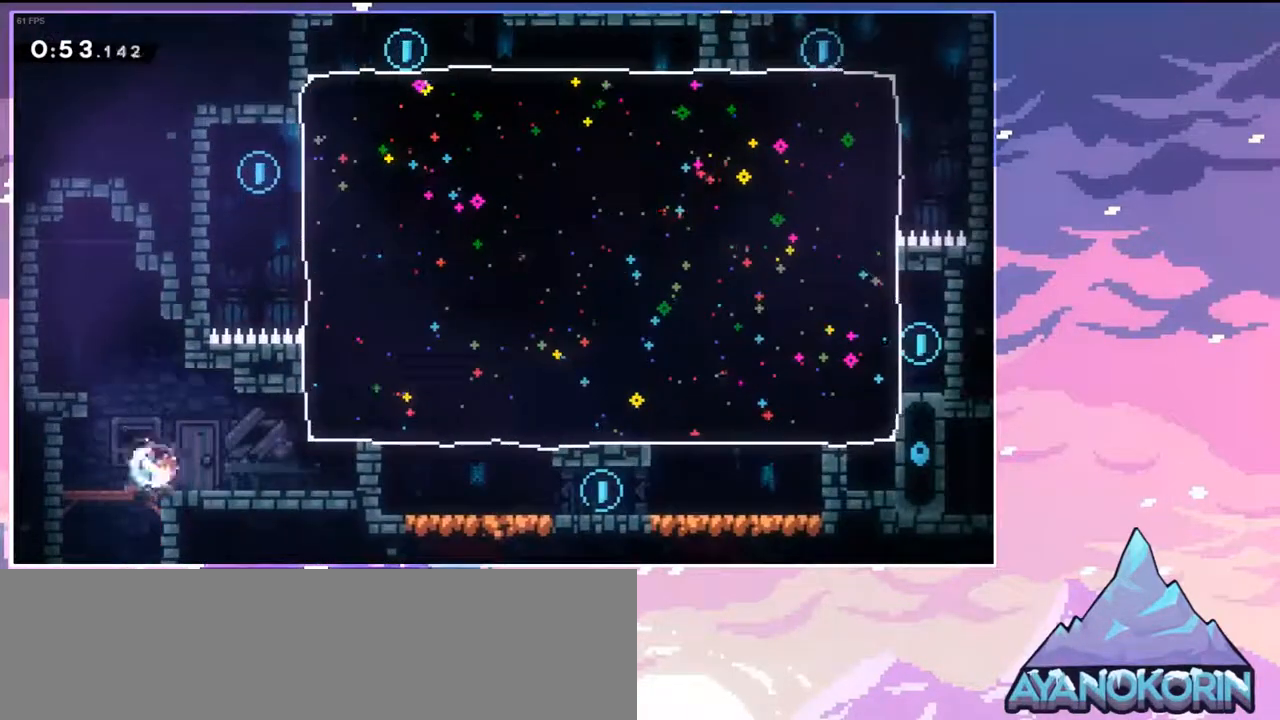
{"keys": ["up"], "events": [[33, "dash", "up"], [33, "down", "up"], [317, "dash", "down"], [317, "up", "down"], [350, "right", "up"], [450, "dash", "up"]]}
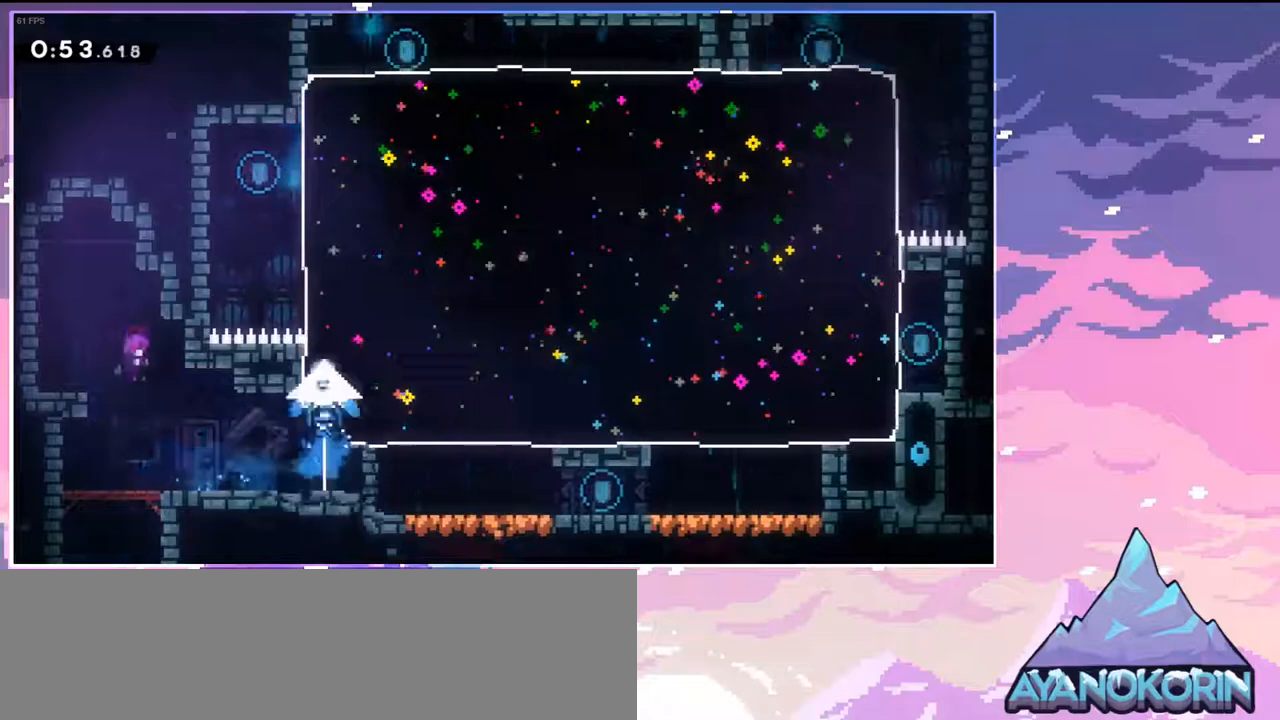
{"keys": ["right"], "events": [[50, "right", "down"], [100, "up", "up"]]}
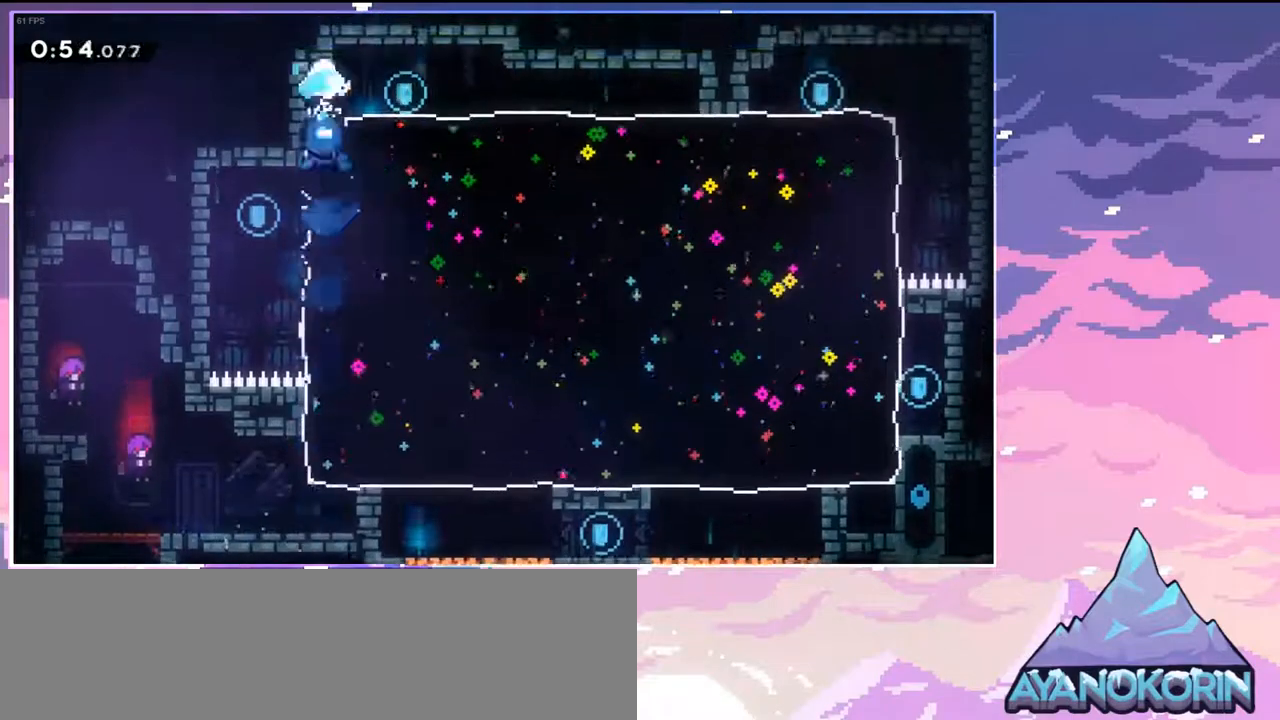
{"keys": ["down", "left"], "events": [[300, "left", "down"], [333, "dash", "down"], [333, "down", "down"], [333, "right", "up"], [483, "dash", "up"]]}
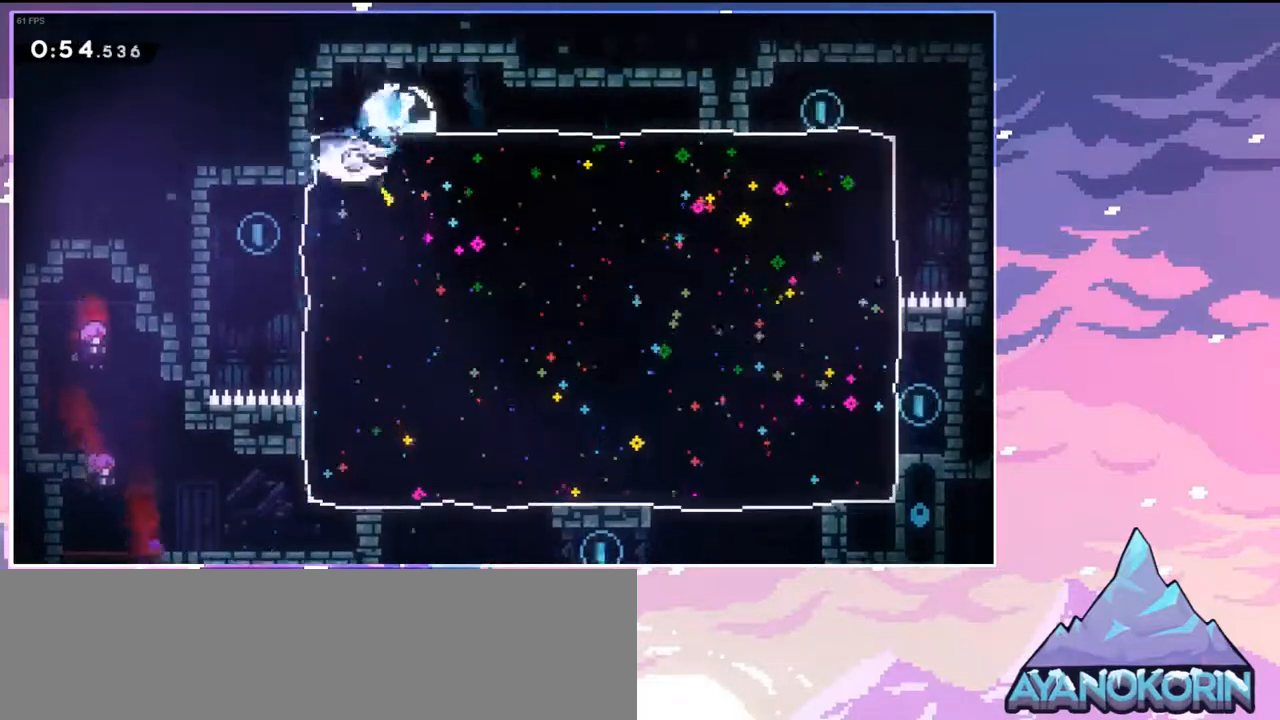
{"keys": ["down", "right"], "events": [[167, "left", "up"], [167, "right", "down"], [217, "dash", "down"], [350, "dash", "up"]]}
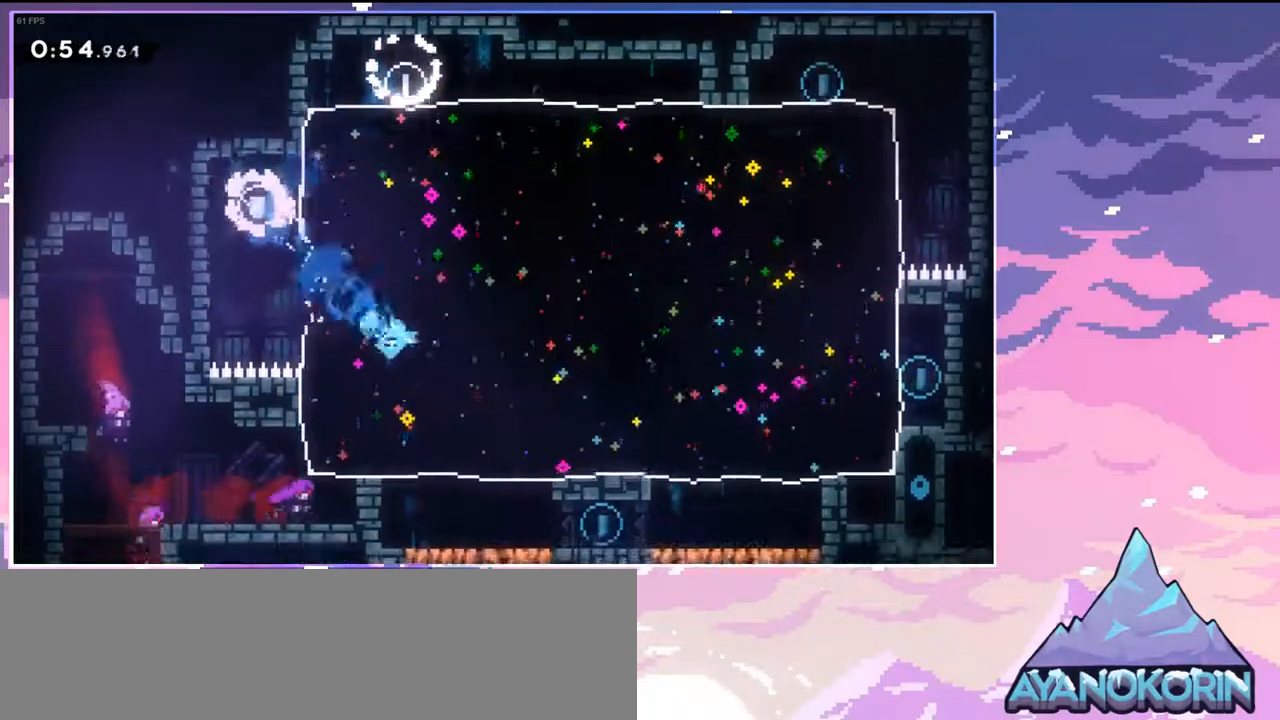
{"keys": ["down", "right"], "events": []}
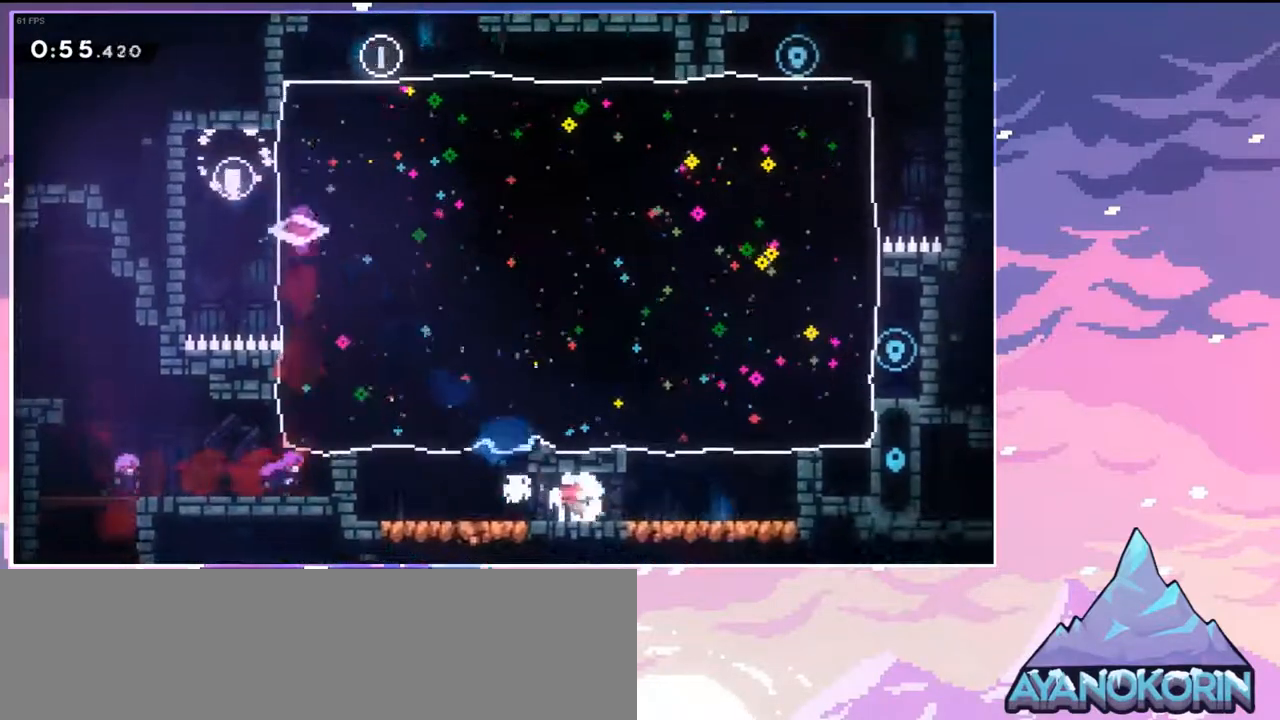
{"keys": ["dash", "right", "up"], "events": [[17, "down", "up"], [383, "up", "down"], [433, "dash", "down"]]}
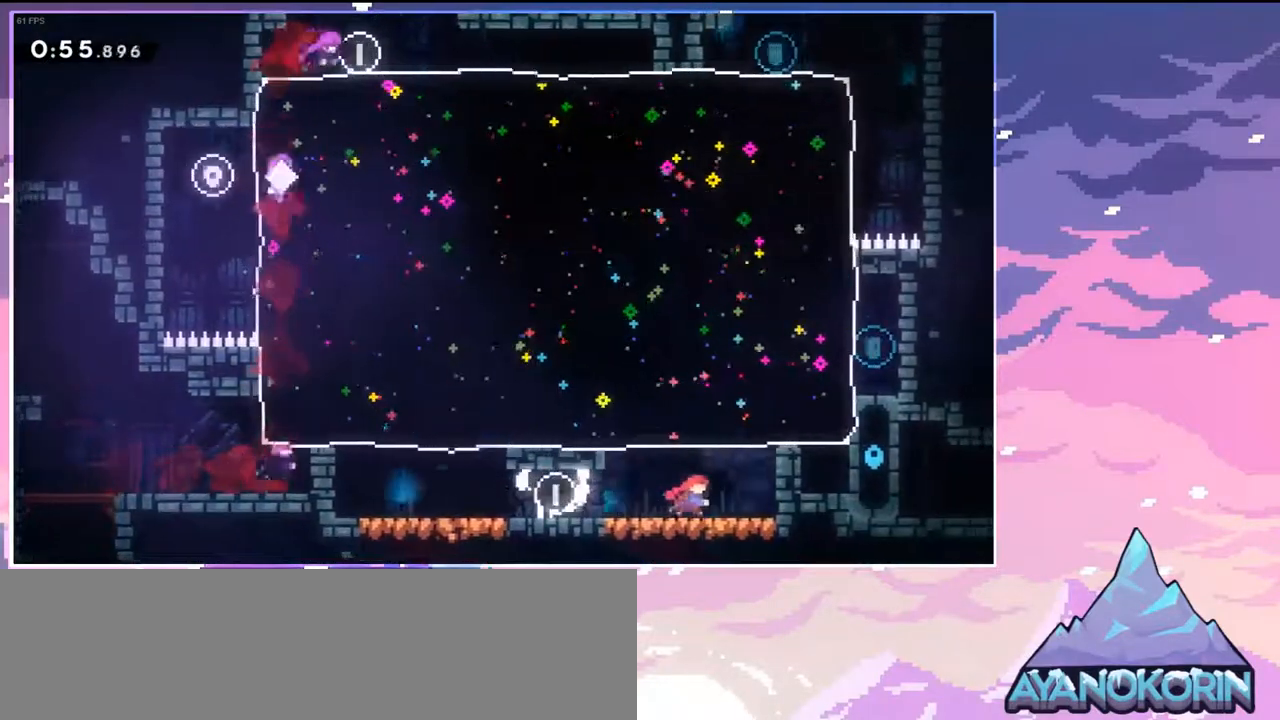
{"keys": ["down", "left"], "events": [[83, "dash", "up"], [117, "up", "up"], [267, "left", "down"], [317, "down", "down"], [317, "right", "up"], [350, "dash", "down"], [500, "dash", "up"]]}
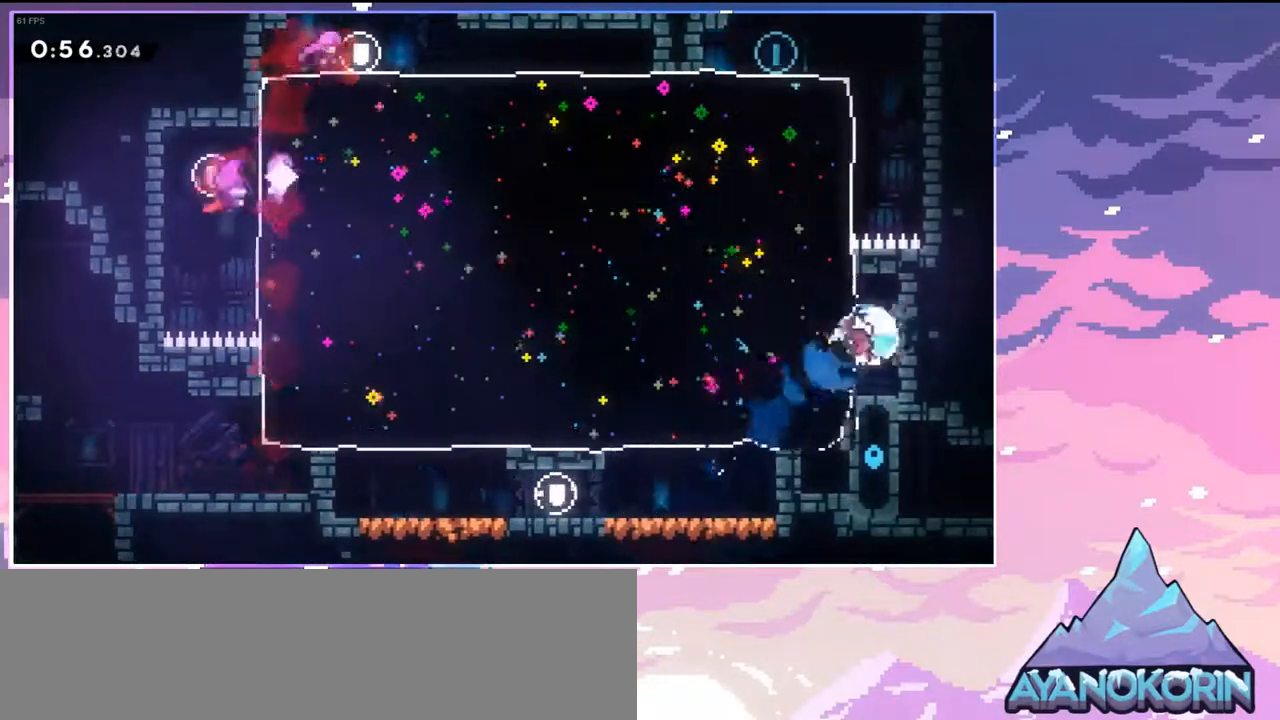
{"keys": ["right"], "events": [[283, "left", "up"], [283, "right", "down"], [333, "dash", "down"], [417, "dash", "up"], [417, "down", "up"]]}
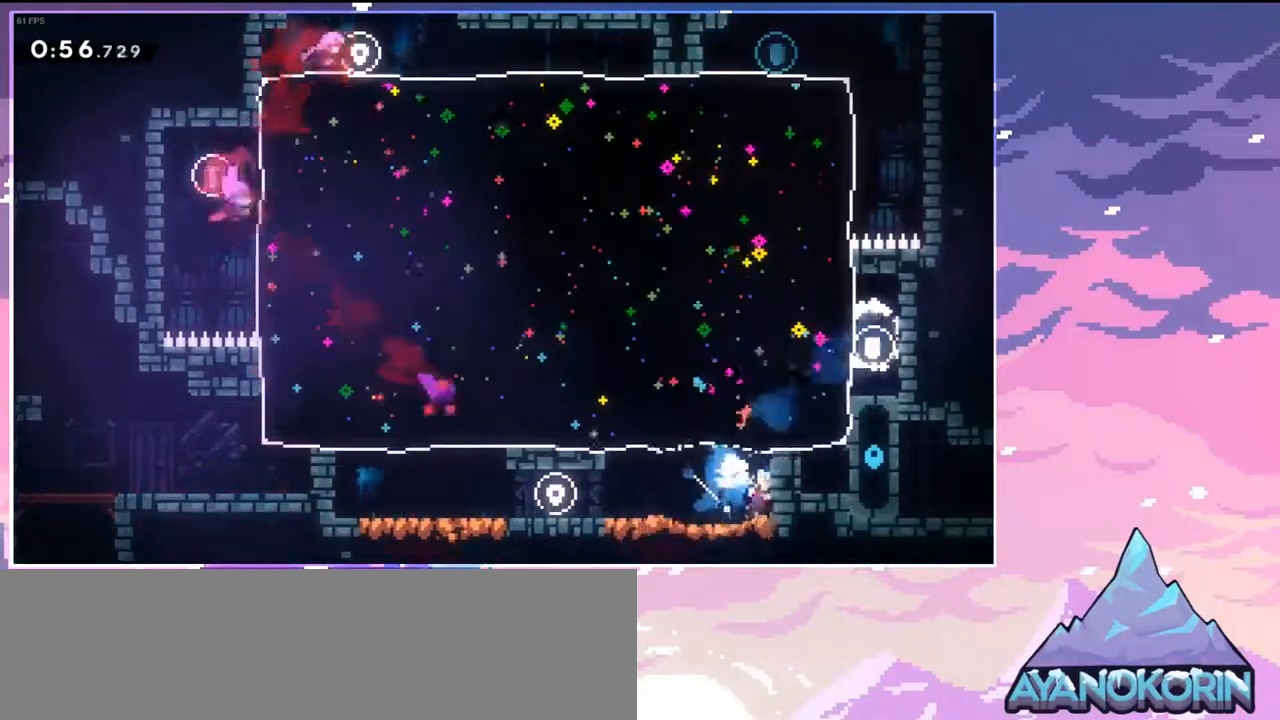
{"keys": ["right"], "events": [[67, "dash", "down"], [67, "right", "up"], [67, "up", "down"], [200, "dash", "up"], [300, "right", "down"], [333, "up", "up"]]}
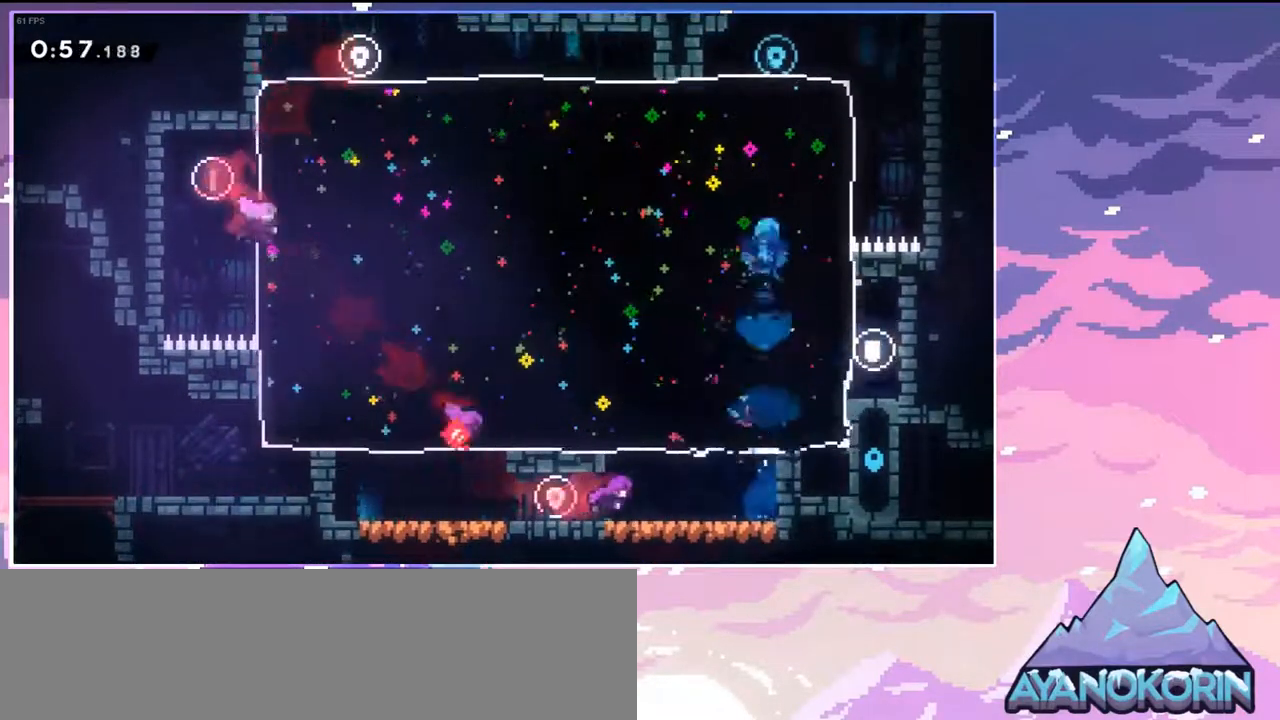
{"keys": ["right"], "events": [[450, "right", "up"], [500, "right", "down"]]}
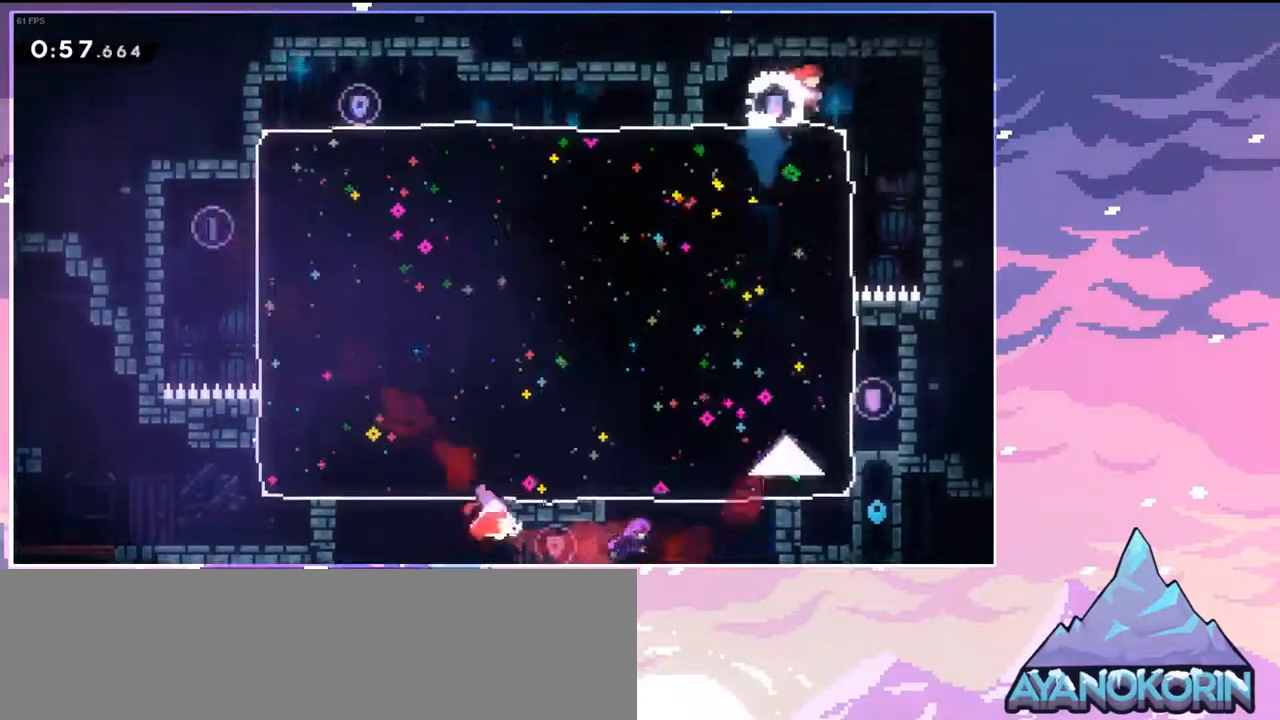
{"keys": ["down"], "events": [[50, "right", "up"], [417, "down", "down"]]}
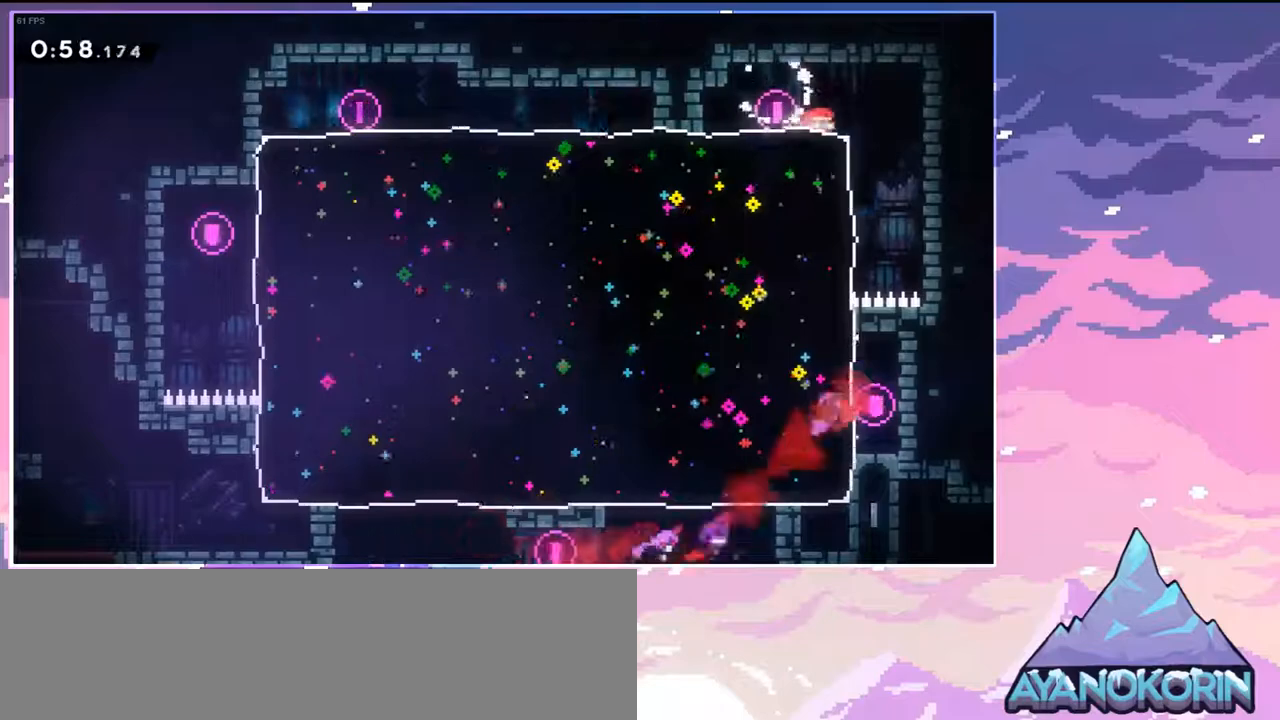
{"keys": ["down"], "events": [[250, "dash", "down"], [383, "dash", "up"]]}
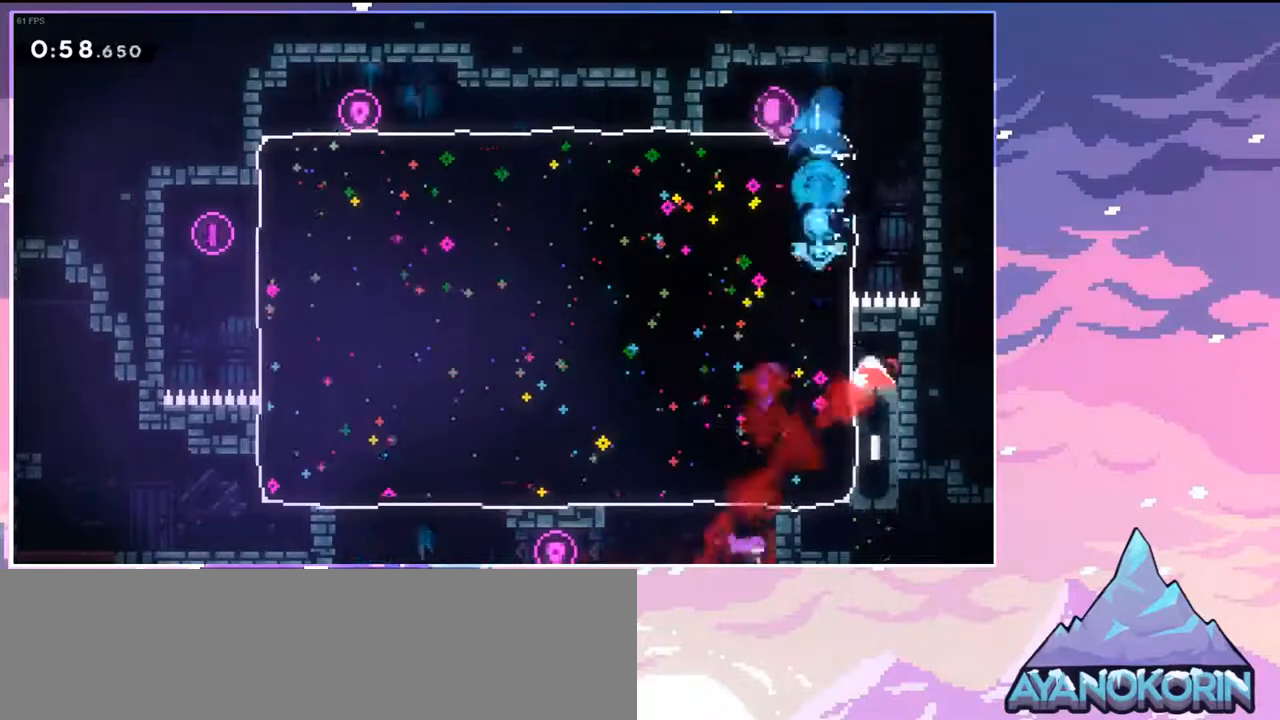
{"keys": ["dash", "down", "jump", "right"], "events": [[450, "right", "down"], [500, "dash", "down"], [500, "jump", "down"]]}
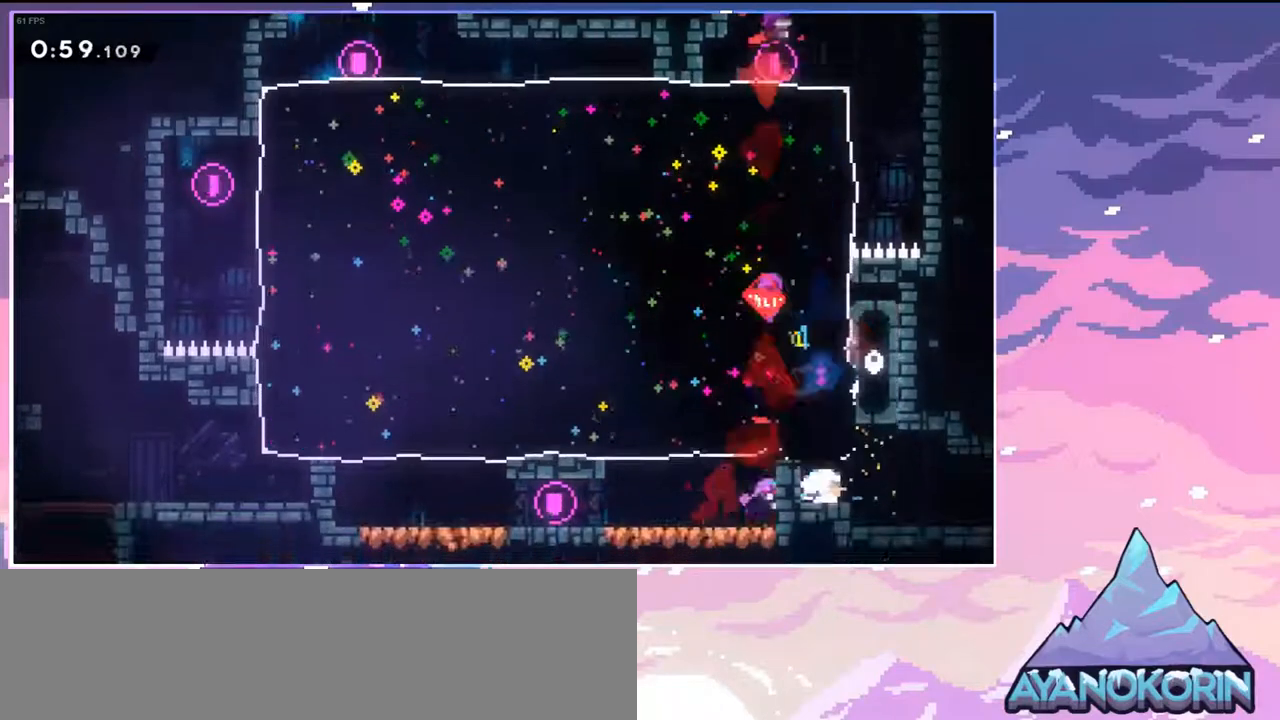
{"keys": [], "events": [[100, "dash", "up"], [100, "jump", "up"], [133, "down", "up"], [183, "right", "up"]]}
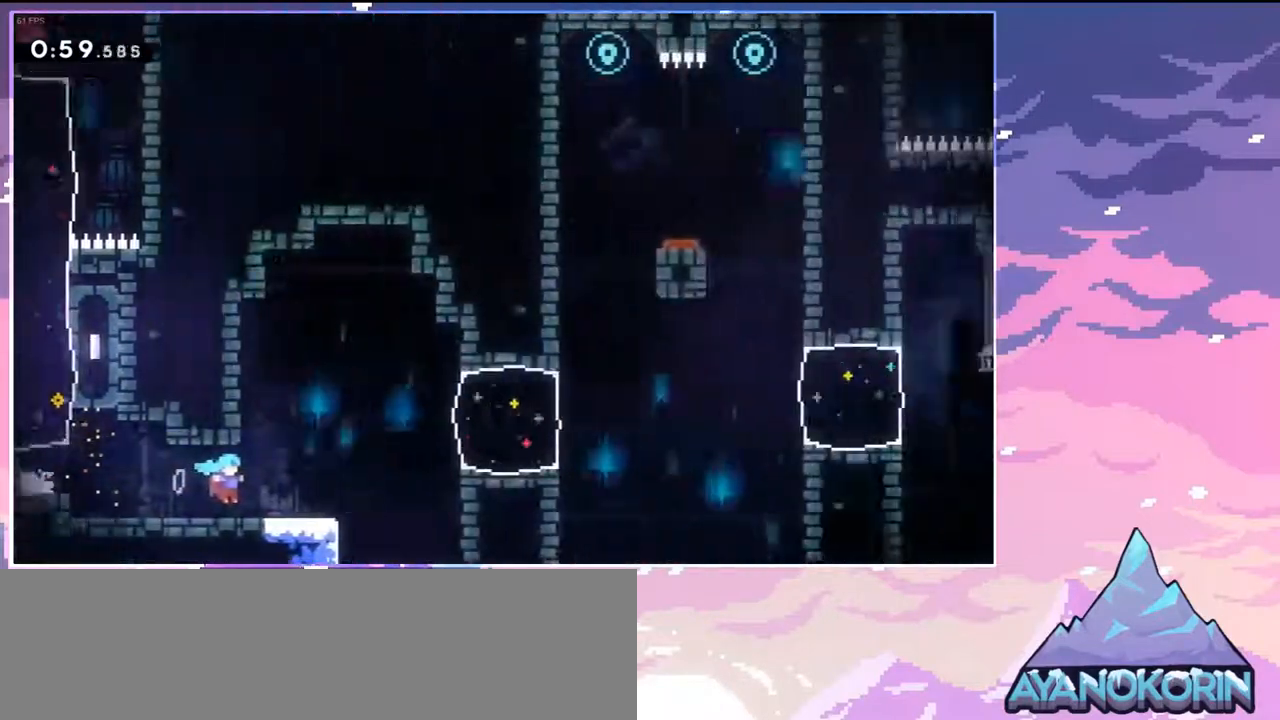
{"keys": ["jump", "right"], "events": [[433, "jump", "down"], [433, "right", "down"], [433, "up", "down"], [483, "up", "up"]]}
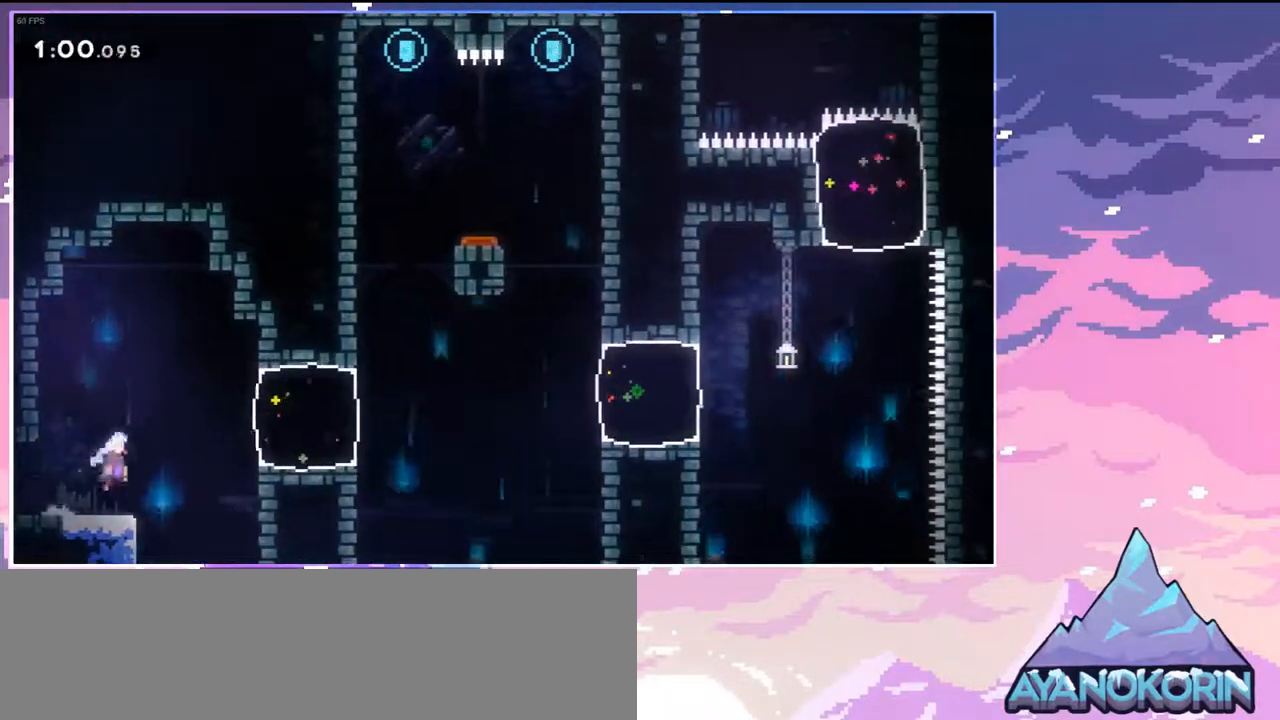
{"keys": ["jump", "right", "up"], "events": [[167, "dash", "down"], [217, "jump", "up"], [450, "dash", "up"], [450, "jump", "down"], [500, "up", "down"]]}
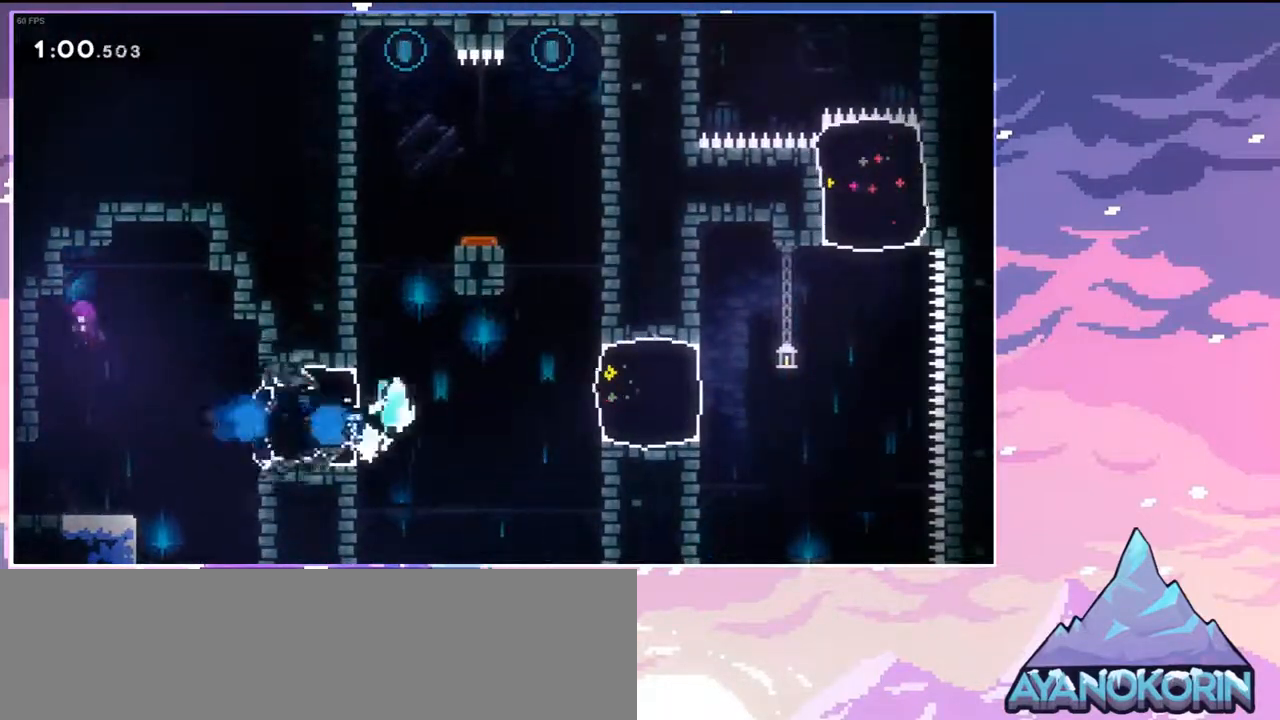
{"keys": ["dash", "grab", "left", "up"], "events": [[50, "dash", "down"], [50, "right", "up"], [83, "jump", "up"], [233, "left", "down"], [283, "jump", "down"], [417, "grab", "down"], [467, "jump", "up"]]}